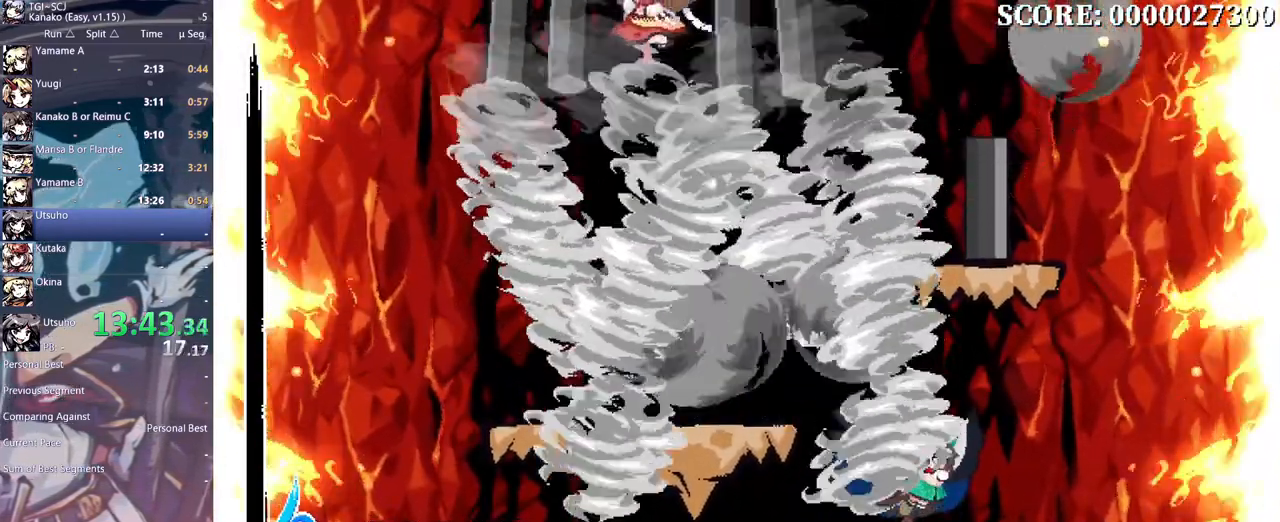
Gameplay with a controller (Xbox layout); each line is a JSON object with the inputs held at the frame after it. "events" lists button and stick changes between this image and that frame as [ms after this image, input, new state], when the widget could be followed in between. Not read: A DPAD_DOWN DPAD_RIGHT L1 L2 L3 R1 R2 R3 SELECT START X.
{"buttons": [], "events": [[483, "DPAD_LEFT", "up"]]}
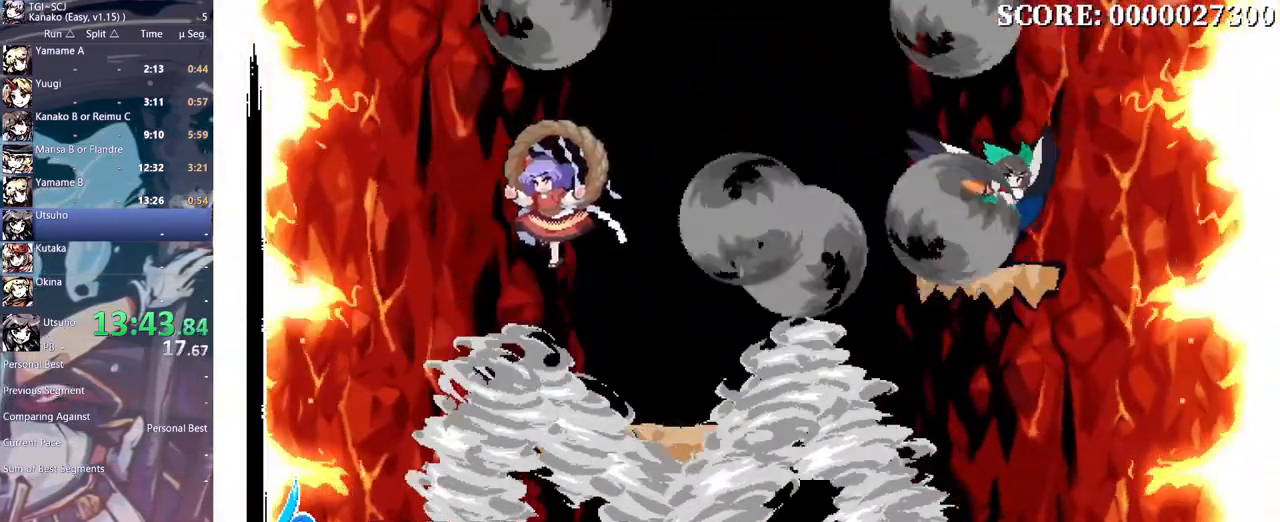
{"buttons": [], "events": [[50, "Y", "down"], [167, "Y", "up"]]}
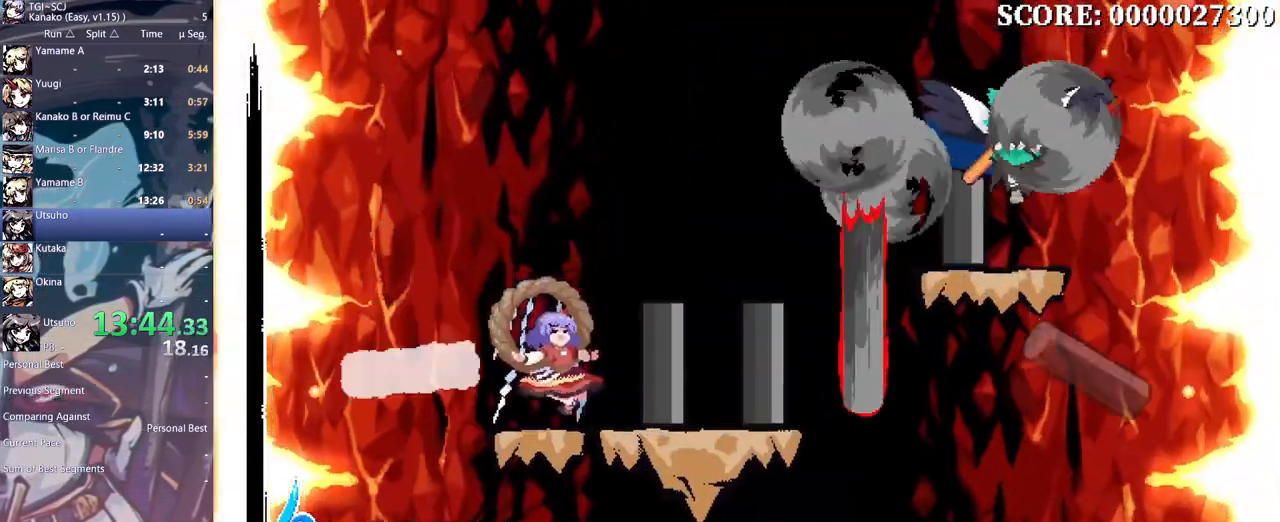
{"buttons": ["Y"], "events": [[67, "DPAD_LEFT", "down"], [367, "DPAD_LEFT", "up"], [400, "Y", "down"]]}
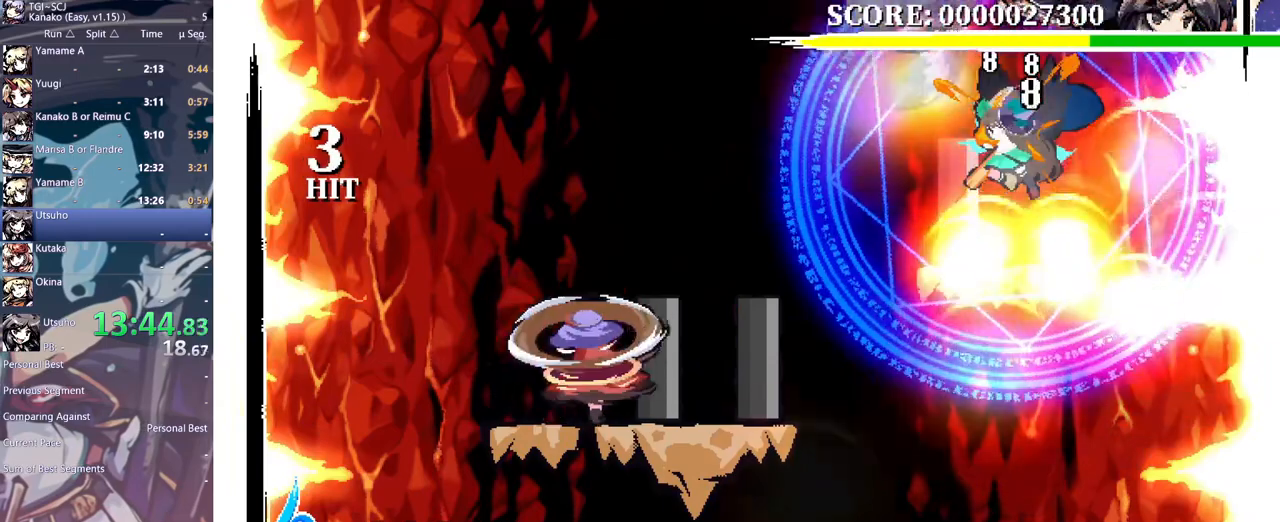
{"buttons": ["Y"], "events": []}
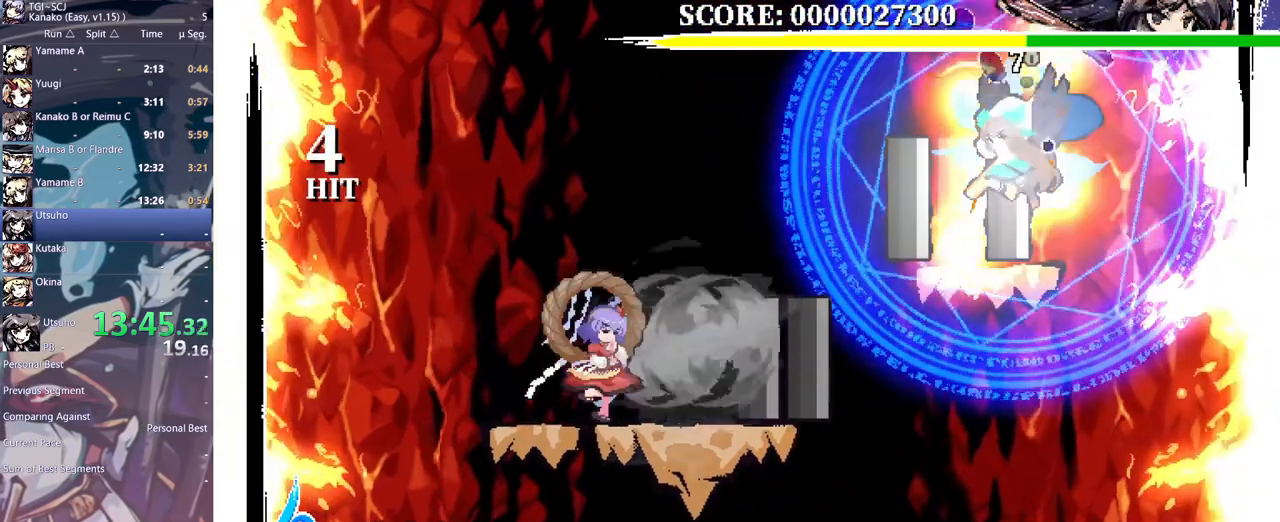
{"buttons": ["Y"], "events": []}
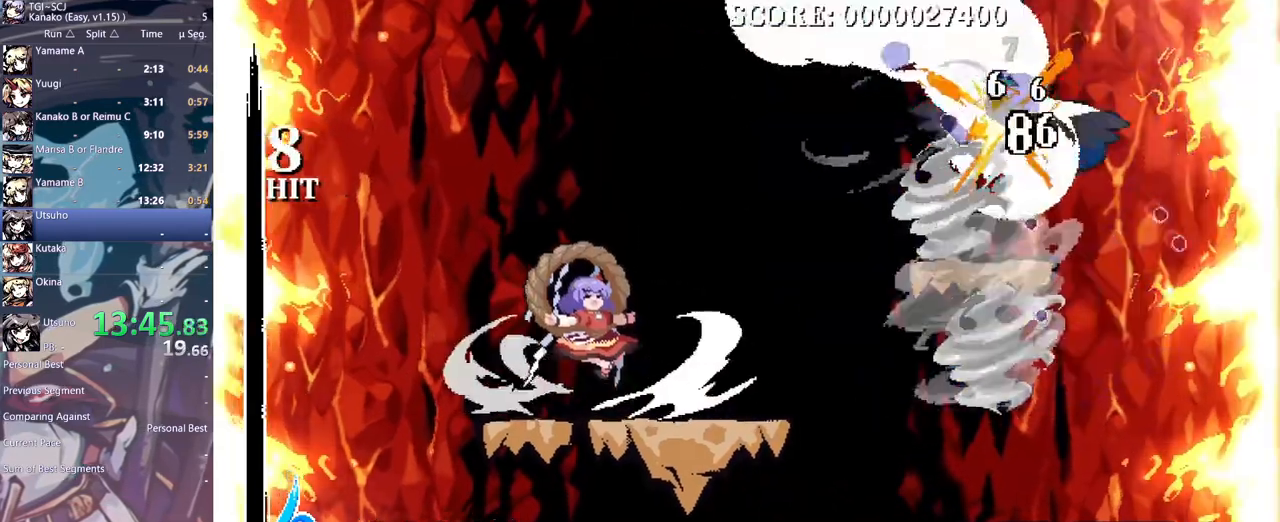
{"buttons": ["Y"], "events": []}
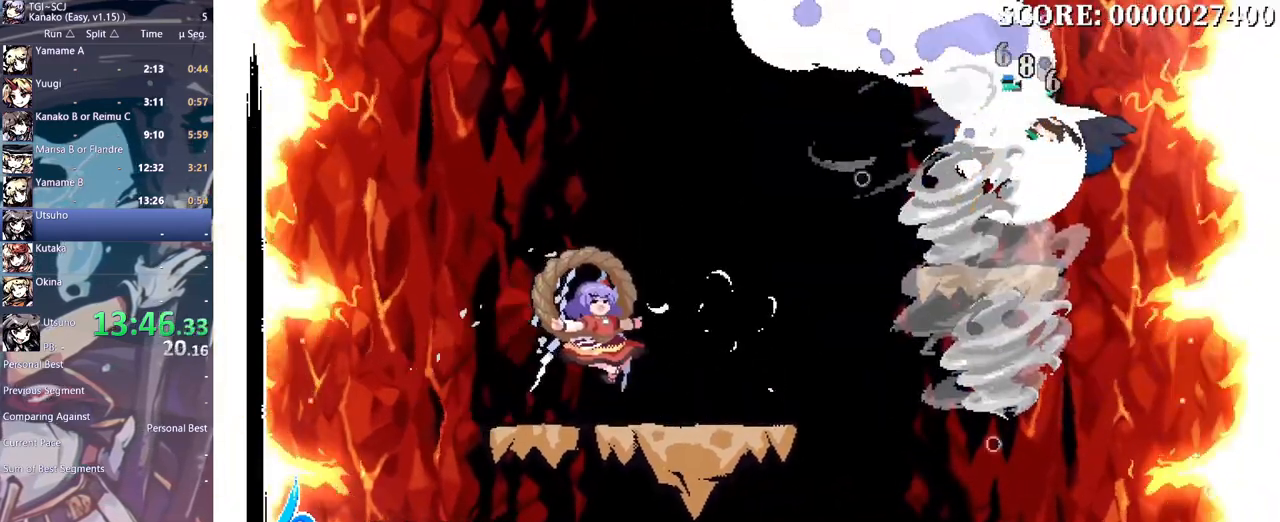
{"buttons": ["Y"], "events": []}
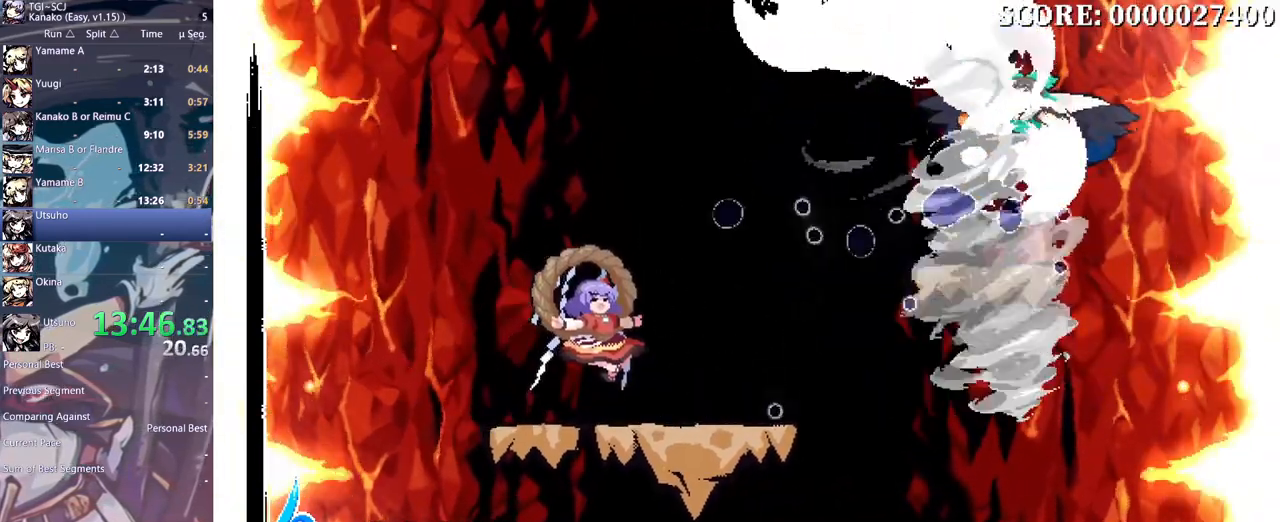
{"buttons": [], "events": [[183, "Y", "up"]]}
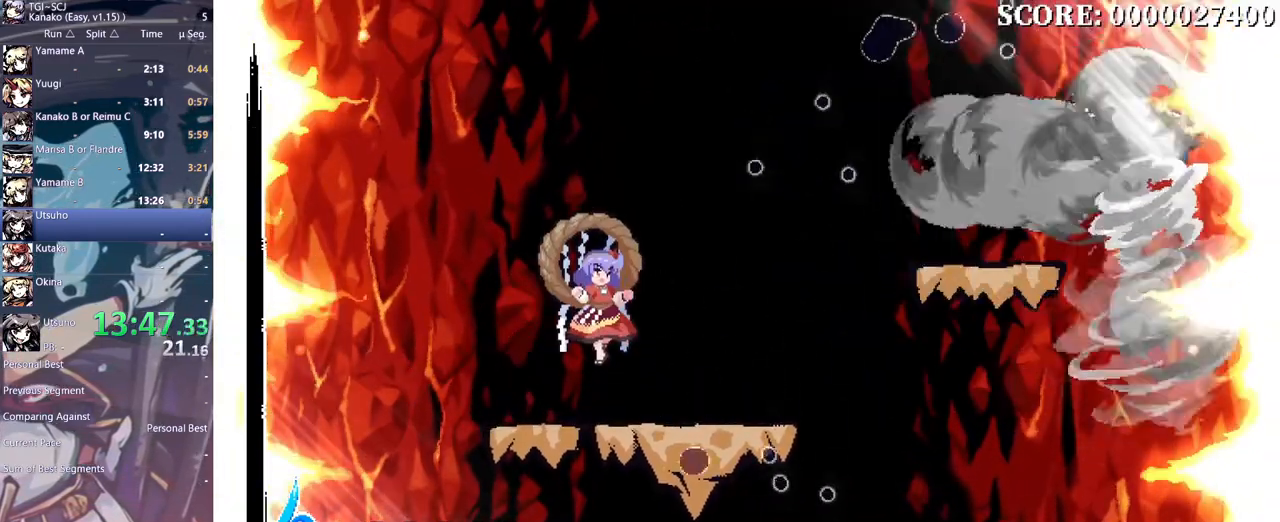
{"buttons": [], "events": [[200, "B", "down"], [333, "B", "up"]]}
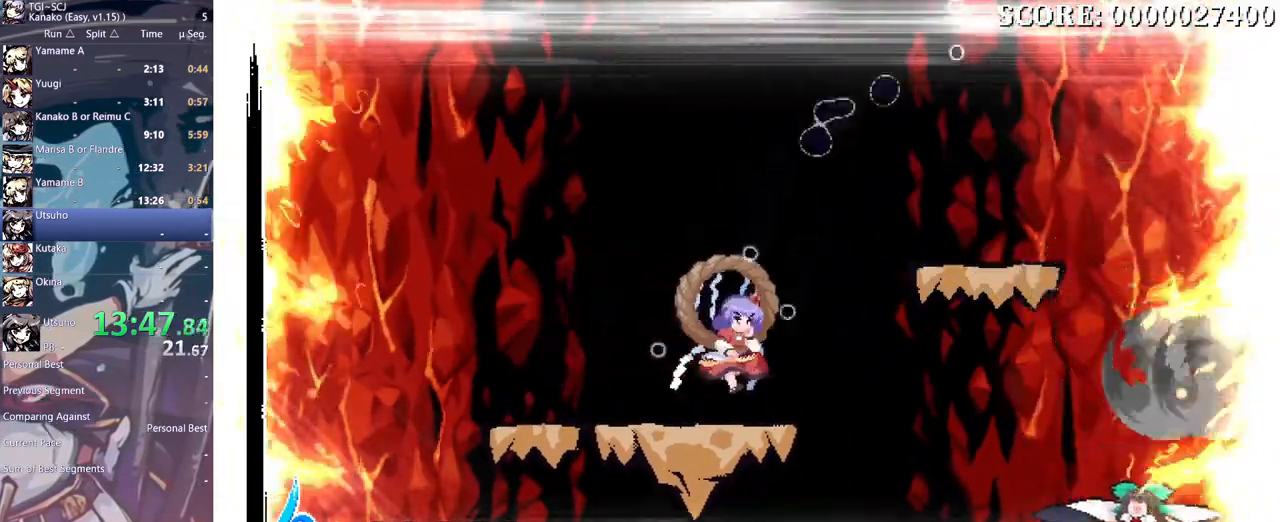
{"buttons": [], "events": []}
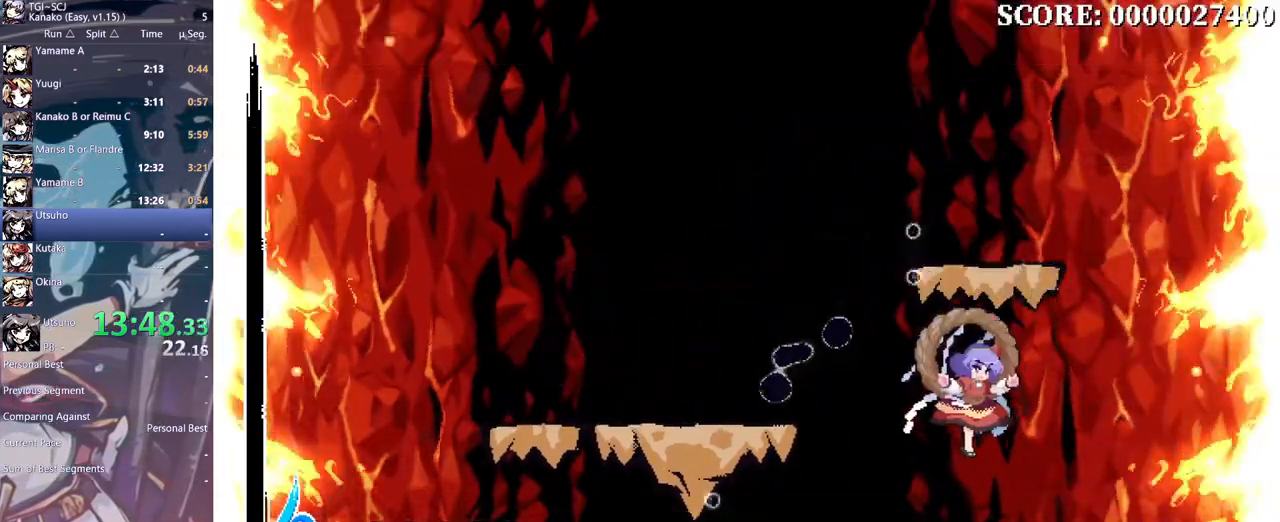
{"buttons": [], "events": []}
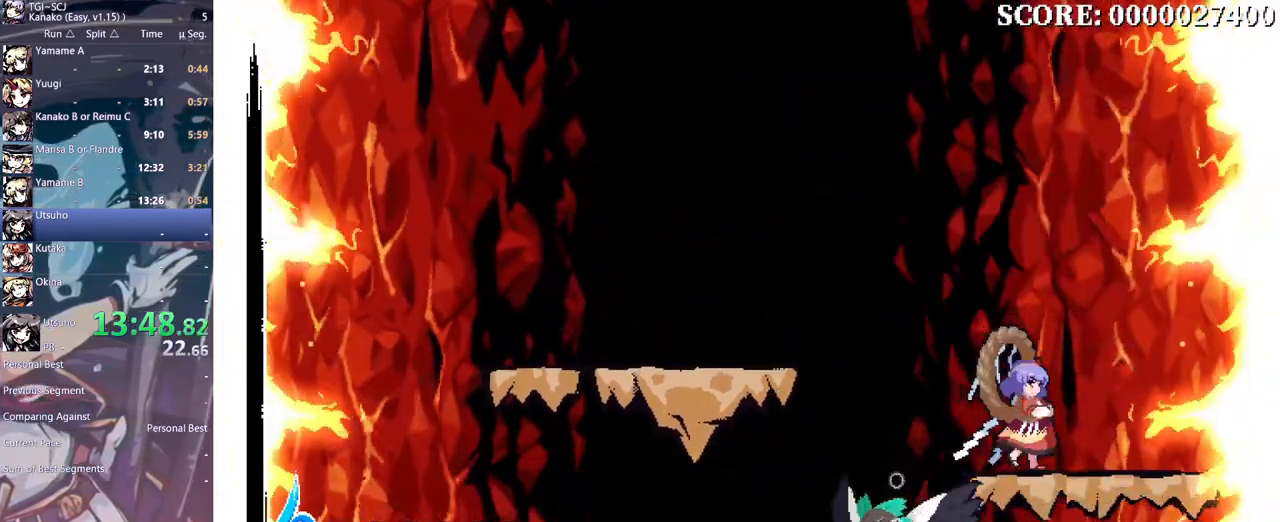
{"buttons": ["DPAD_LEFT"], "events": [[283, "DPAD_LEFT", "down"]]}
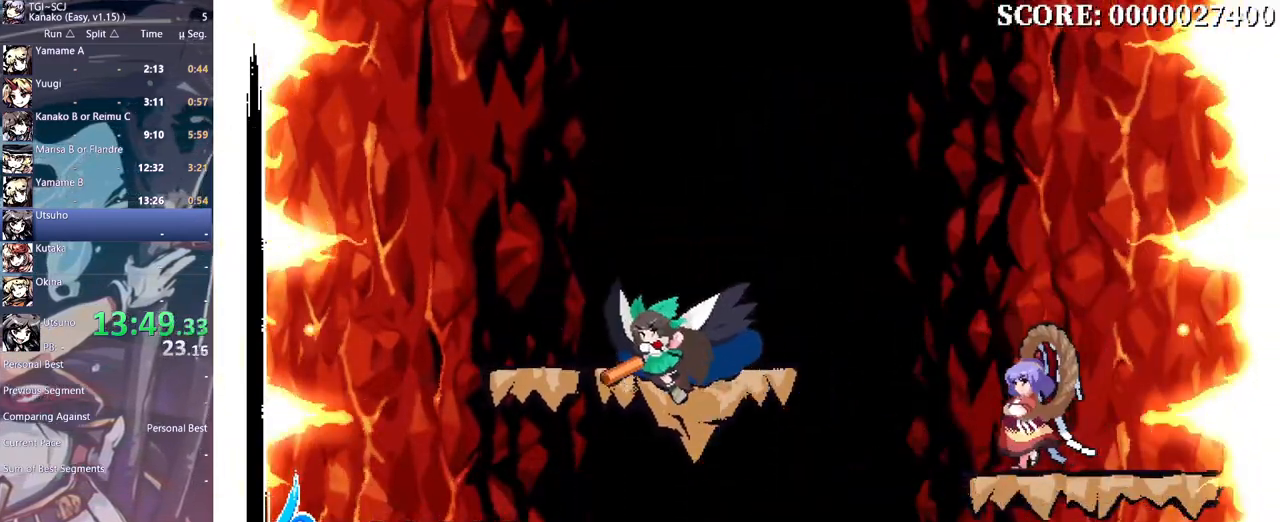
{"buttons": ["DPAD_LEFT"], "events": [[33, "B", "down"], [183, "B", "up"], [350, "B", "down"], [467, "B", "up"]]}
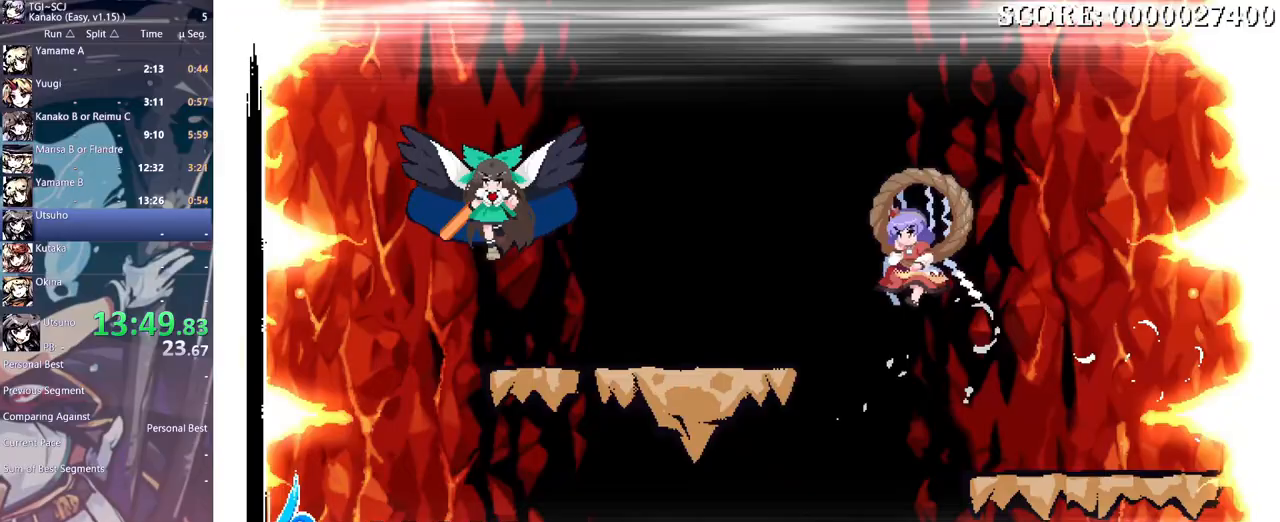
{"buttons": ["Y"], "events": [[400, "DPAD_LEFT", "up"], [433, "Y", "down"]]}
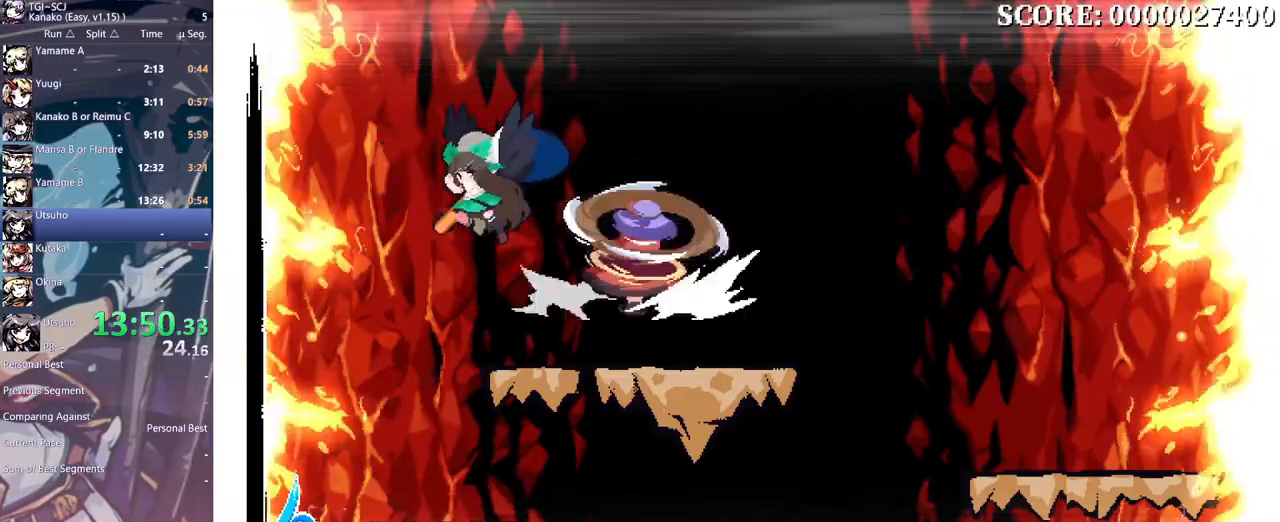
{"buttons": ["DPAD_LEFT"], "events": [[33, "Y", "up"], [350, "DPAD_LEFT", "down"]]}
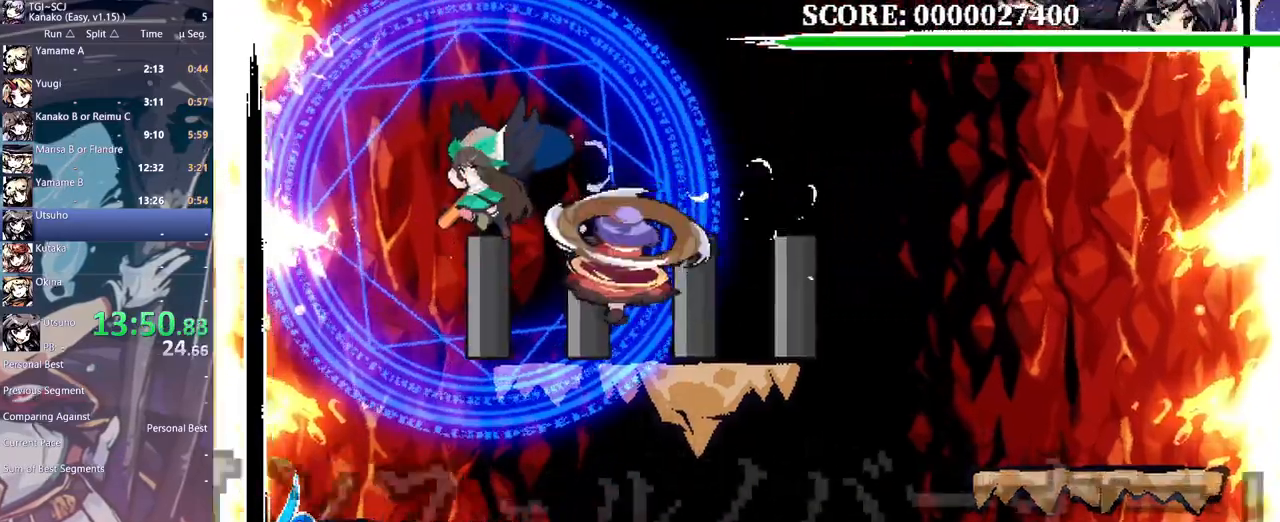
{"buttons": ["DPAD_LEFT"], "events": []}
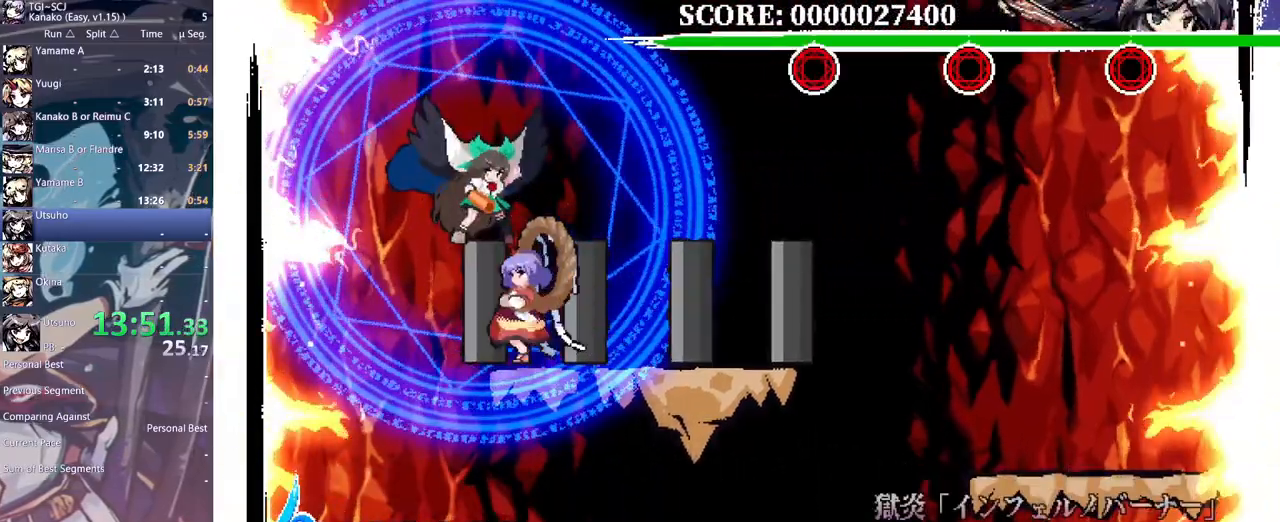
{"buttons": ["Y"], "events": [[267, "DPAD_LEFT", "up"], [317, "Y", "down"]]}
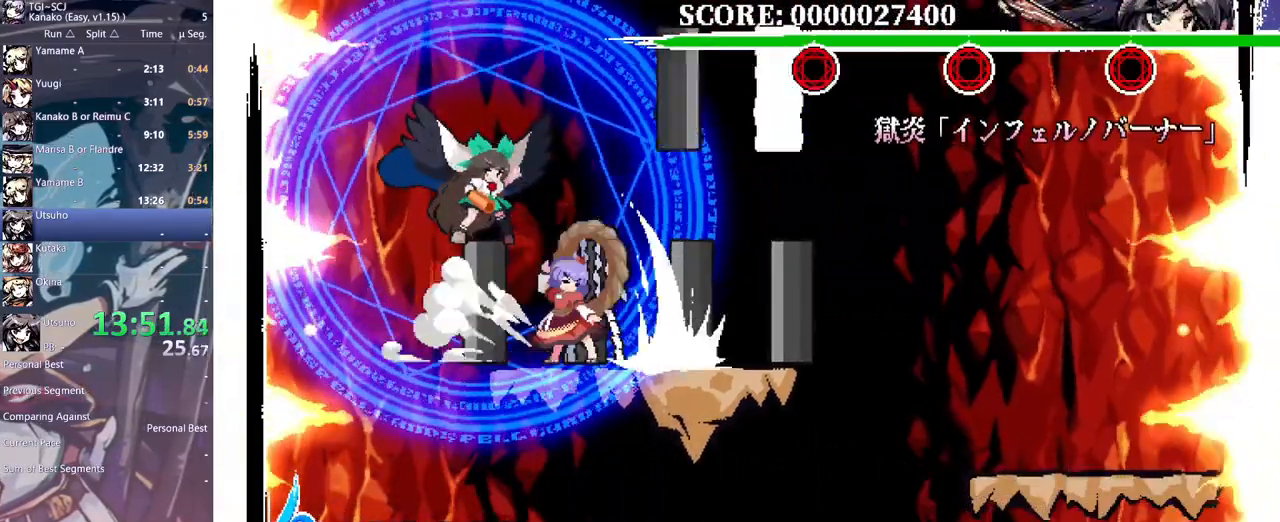
{"buttons": ["B"], "events": [[383, "Y", "up"], [483, "B", "down"]]}
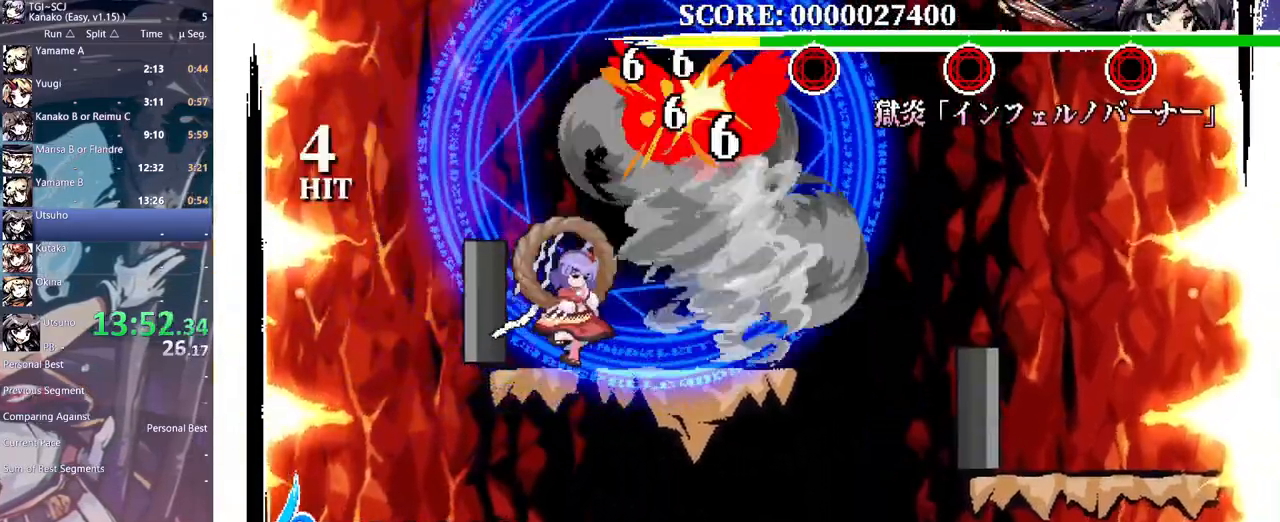
{"buttons": [], "events": [[67, "B", "up"], [133, "B", "down"], [200, "B", "up"], [283, "B", "down"], [333, "B", "up"], [400, "B", "down"], [500, "B", "up"]]}
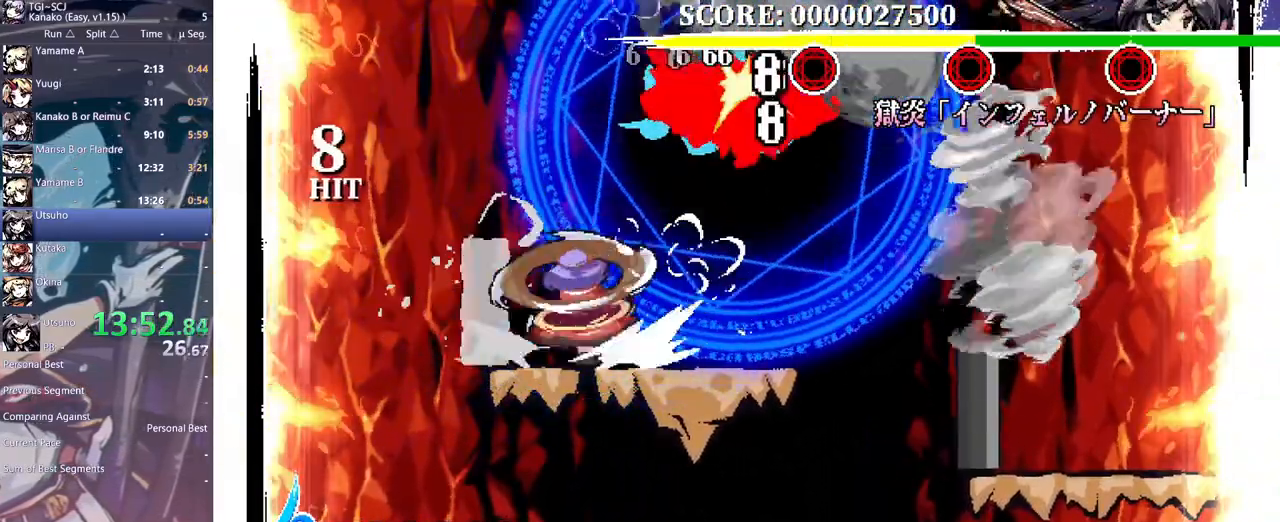
{"buttons": [], "events": [[50, "B", "down"], [100, "B", "up"], [183, "DPAD_LEFT", "down"], [500, "DPAD_LEFT", "up"]]}
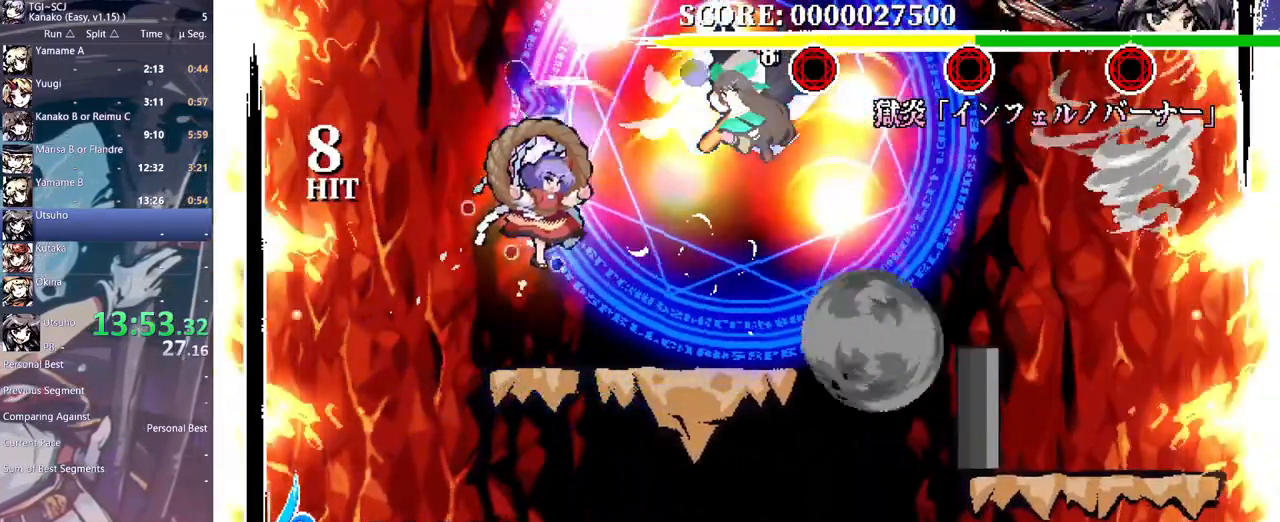
{"buttons": [], "events": [[50, "Y", "down"], [133, "Y", "up"]]}
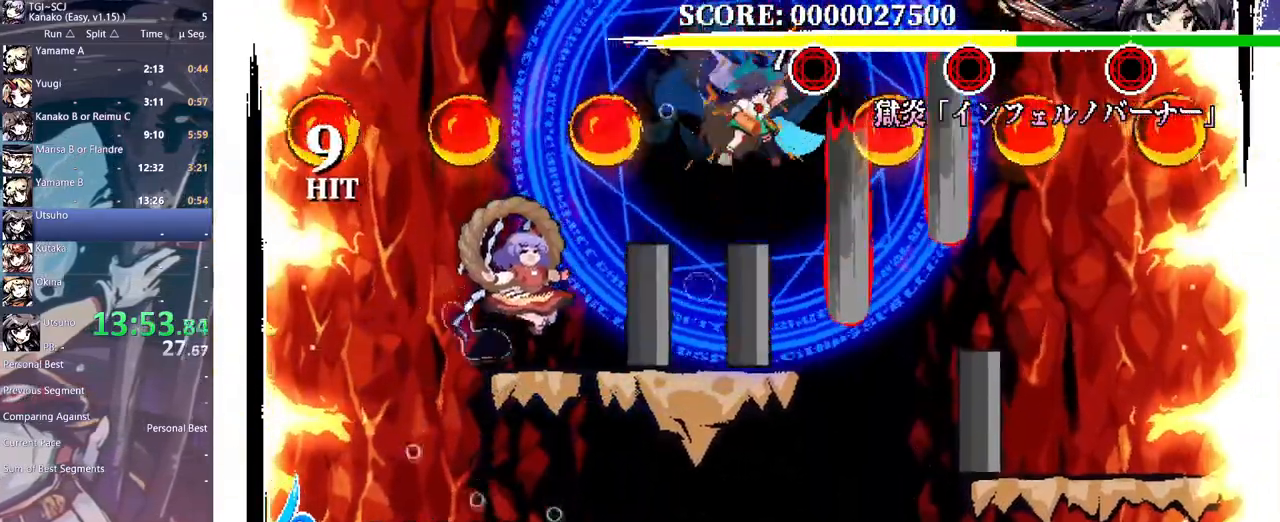
{"buttons": ["Y"], "events": [[383, "Y", "down"]]}
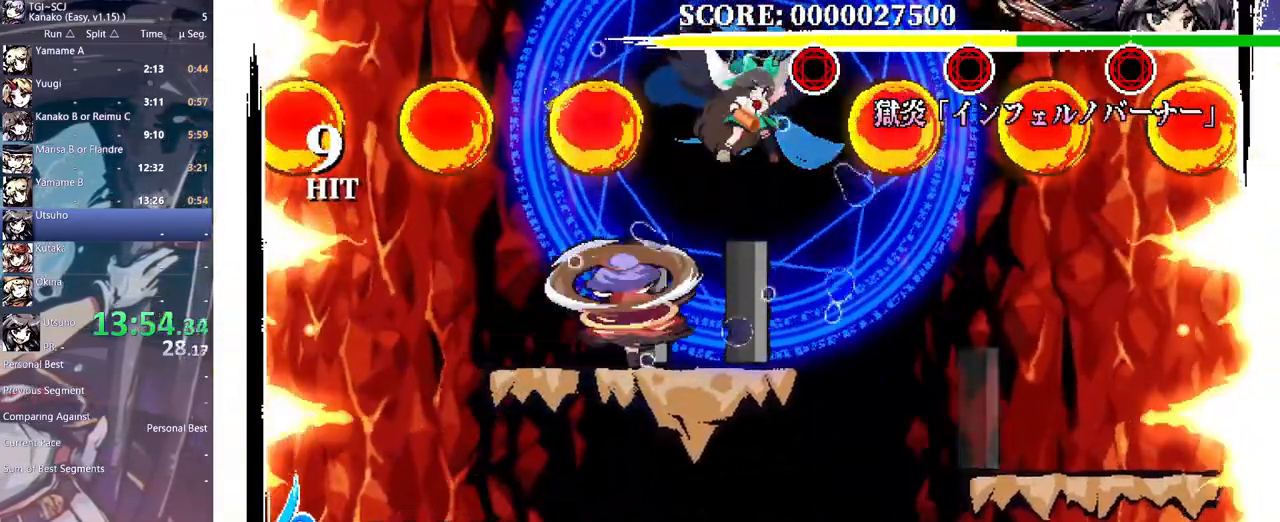
{"buttons": ["B"], "events": [[400, "DPAD_LEFT", "down"], [417, "DPAD_LEFT", "up"], [417, "Y", "up"], [483, "B", "down"]]}
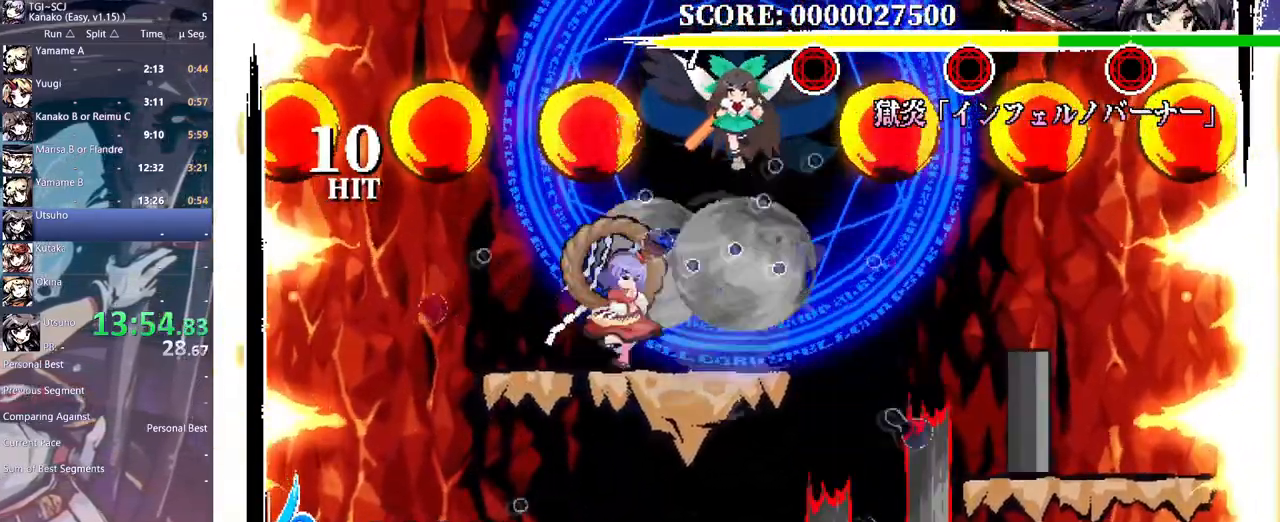
{"buttons": [], "events": [[67, "B", "up"], [117, "B", "down"], [200, "B", "up"], [250, "B", "down"], [333, "B", "up"], [383, "B", "down"], [483, "B", "up"]]}
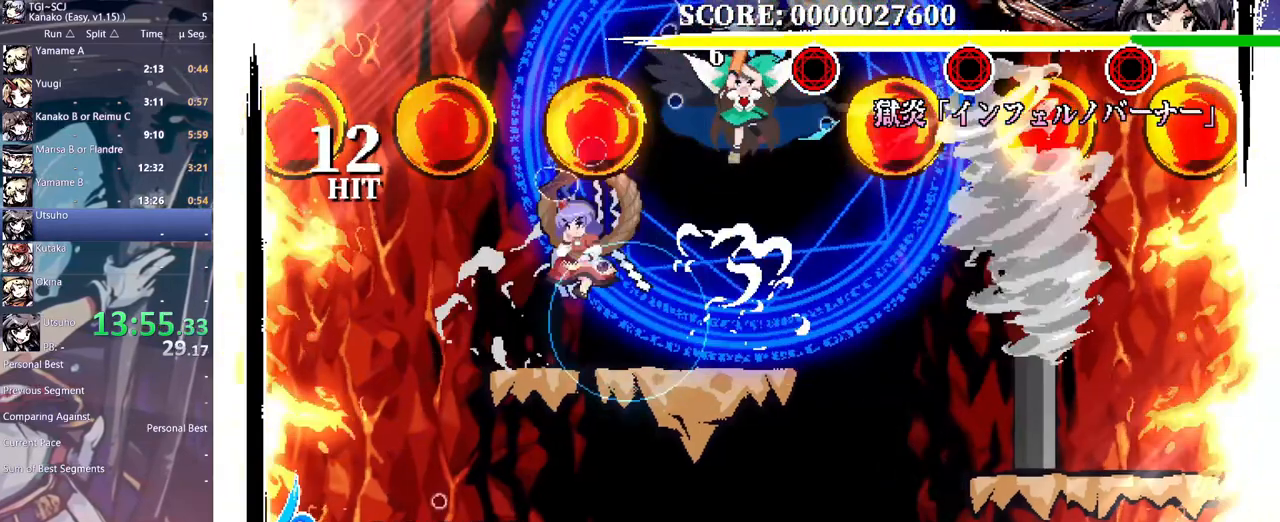
{"buttons": [], "events": [[33, "B", "down"], [117, "B", "up"]]}